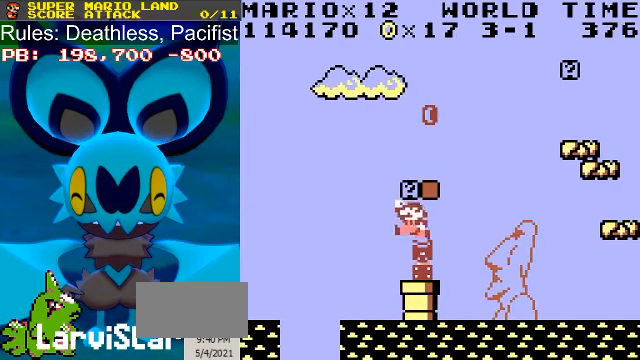
Gameplay with a controller (Nintendo layout); each line is a JSON object with the inputs held at the frame after it. "events" lists button and stick changes between this image and that frame as [ms after this image, input, new state], when the widget could be followed in between. Not read: L3 R3.
{"buttons": ["B"], "events": [[34, "A", "up"], [34, "DPAD_RIGHT", "down"], [134, "DPAD_RIGHT", "up"]]}
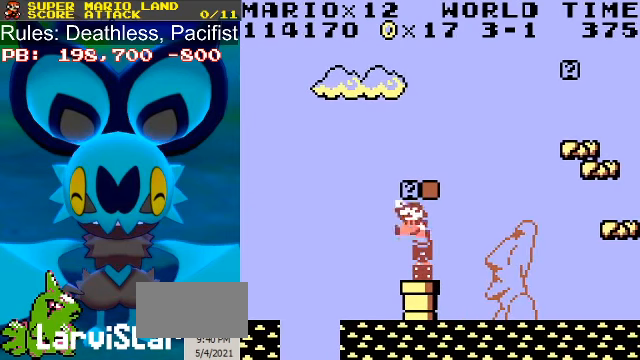
{"buttons": ["B"], "events": [[34, "A", "down"], [100, "A", "up"], [467, "DPAD_LEFT", "down"], [500, "DPAD_LEFT", "up"]]}
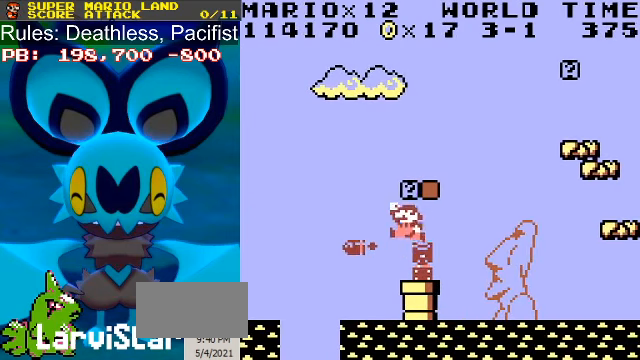
{"buttons": ["B", "DPAD_RIGHT"], "events": [[34, "A", "down"], [100, "A", "up"], [134, "DPAD_RIGHT", "down"]]}
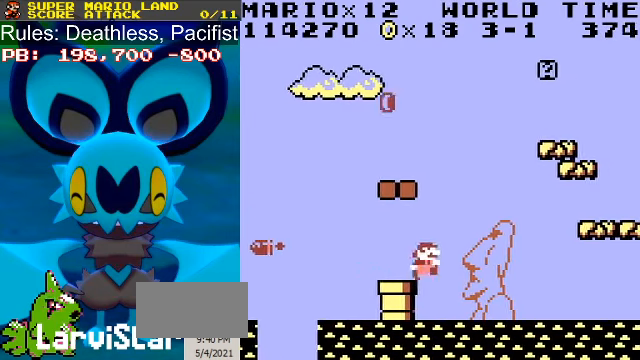
{"buttons": ["B", "DPAD_RIGHT"], "events": [[200, "A", "down"], [500, "A", "up"]]}
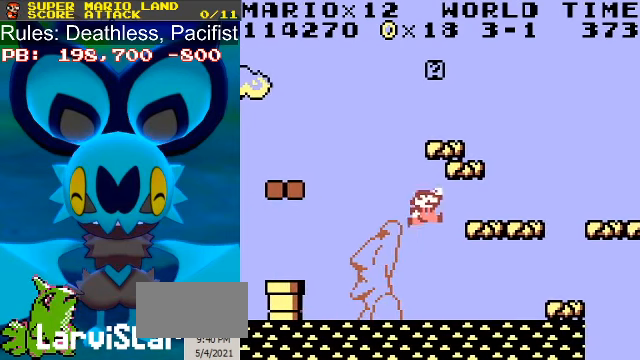
{"buttons": ["B"], "events": [[334, "DPAD_LEFT", "down"], [367, "DPAD_RIGHT", "up"], [400, "DPAD_LEFT", "up"]]}
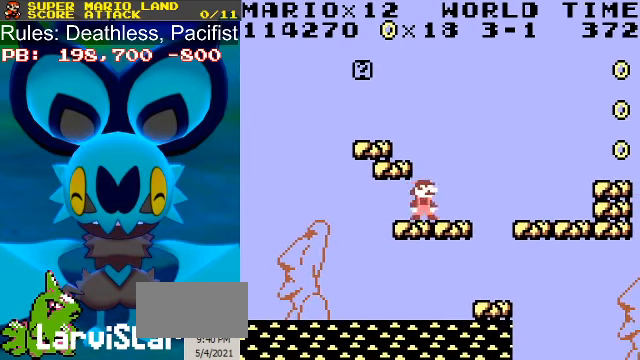
{"buttons": ["B", "DPAD_LEFT"], "events": [[67, "A", "down"], [167, "DPAD_LEFT", "down"], [400, "A", "up"]]}
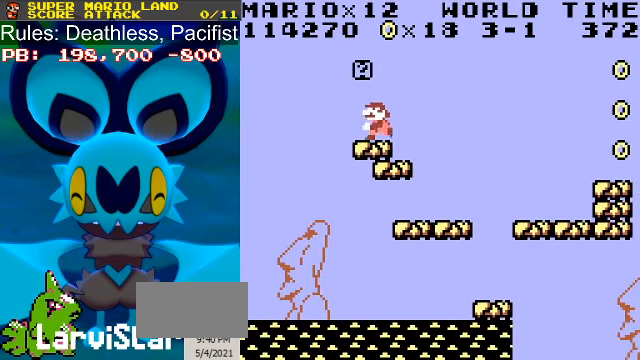
{"buttons": ["A", "B"], "events": [[34, "DPAD_LEFT", "up"], [400, "A", "down"]]}
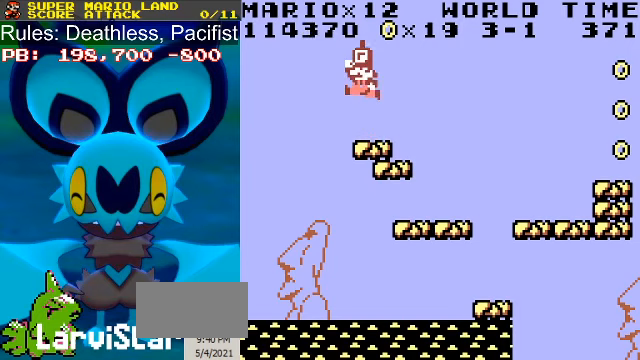
{"buttons": ["A", "B"], "events": [[67, "A", "up"], [200, "A", "down"], [333, "A", "up"], [433, "A", "down"]]}
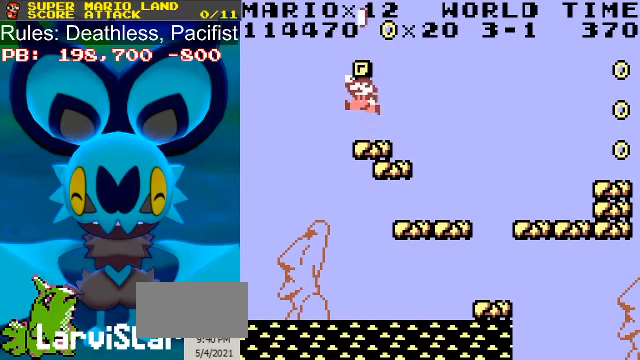
{"buttons": ["A", "B"], "events": [[100, "A", "up"], [233, "A", "down"], [367, "A", "up"], [500, "A", "down"]]}
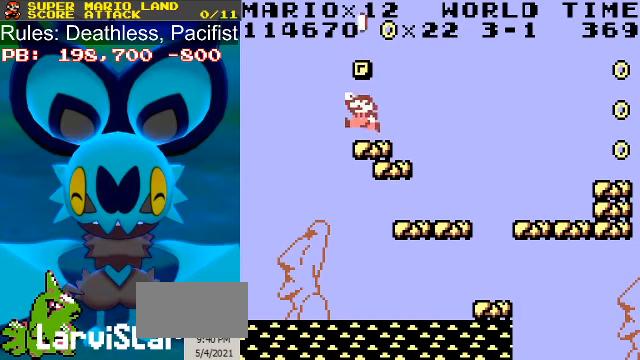
{"buttons": ["B"], "events": [[133, "A", "up"], [267, "A", "down"], [400, "A", "up"]]}
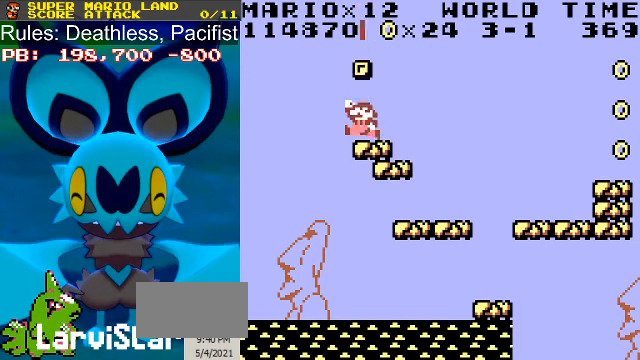
{"buttons": ["B"], "events": [[33, "A", "down"], [167, "A", "up"], [300, "A", "down"], [433, "A", "up"]]}
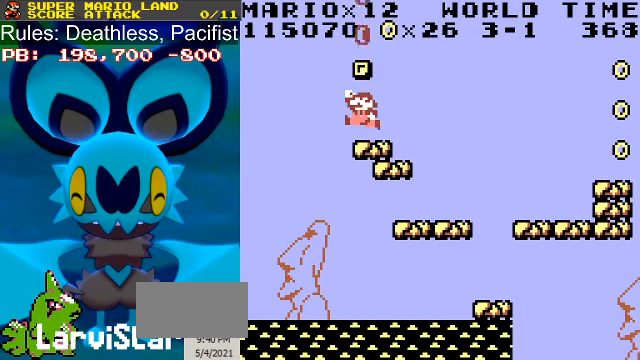
{"buttons": ["B"], "events": [[67, "A", "down"], [200, "A", "up"], [333, "A", "down"], [500, "A", "up"]]}
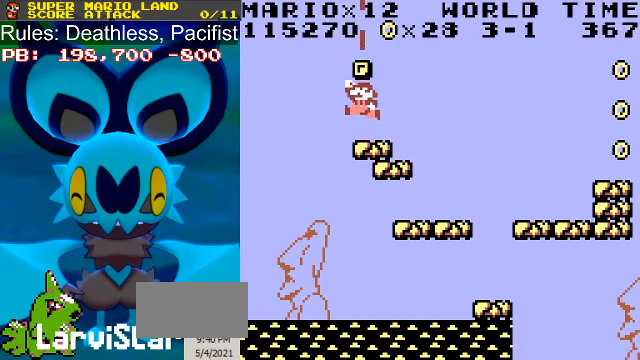
{"buttons": ["A", "B"], "events": [[100, "A", "down"], [267, "A", "up"], [367, "A", "down"]]}
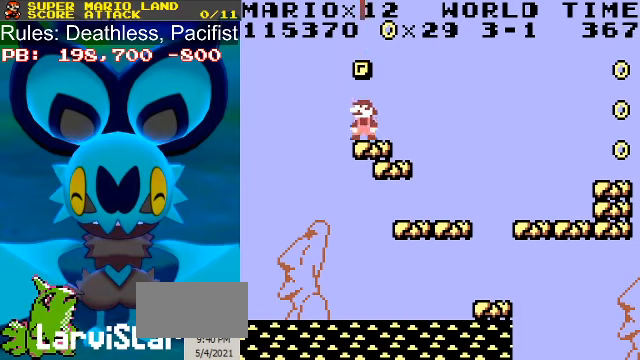
{"buttons": ["A", "B"], "events": [[33, "A", "up"], [133, "A", "down"], [300, "A", "up"], [433, "A", "down"]]}
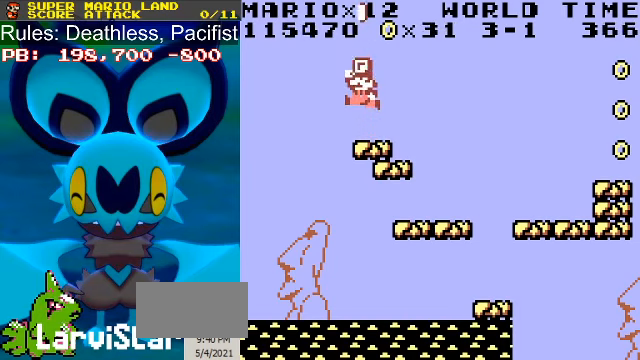
{"buttons": ["A", "B"], "events": [[67, "A", "up"], [200, "A", "down"], [367, "A", "up"], [467, "A", "down"]]}
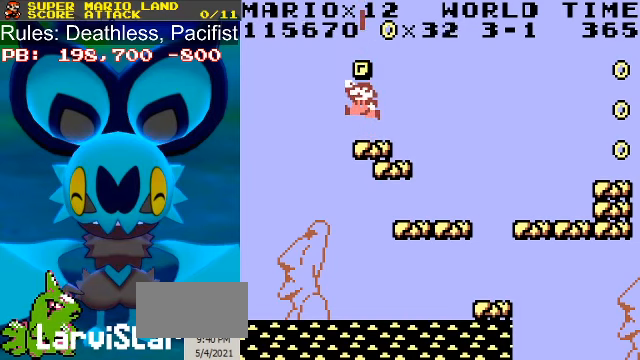
{"buttons": ["A", "B"], "events": [[133, "A", "up"], [233, "A", "down"], [400, "A", "up"], [500, "A", "down"]]}
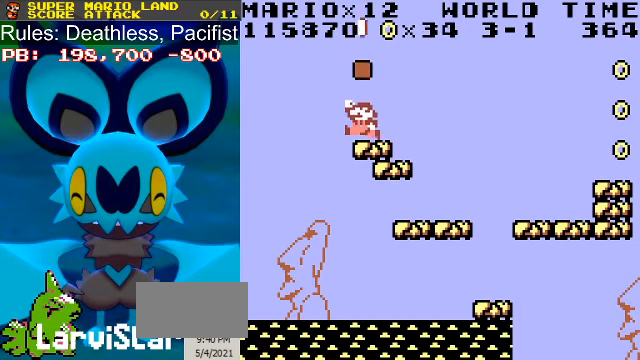
{"buttons": ["B"], "events": [[167, "A", "up"], [300, "A", "down"], [333, "A", "up"]]}
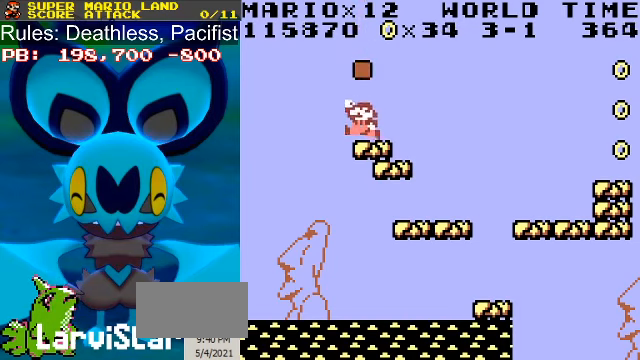
{"buttons": ["B", "DPAD_RIGHT"], "events": [[200, "DPAD_RIGHT", "down"], [267, "A", "down"], [333, "A", "up"]]}
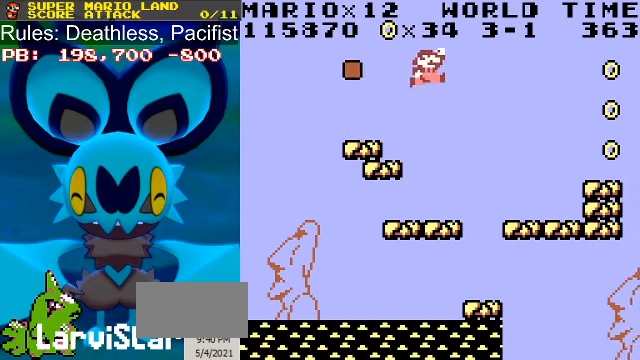
{"buttons": ["B", "DPAD_RIGHT"], "events": []}
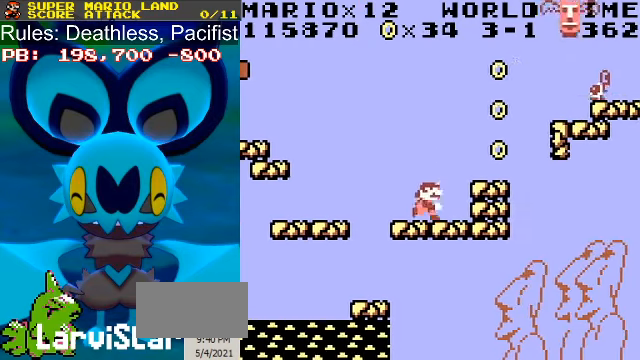
{"buttons": ["B", "DPAD_RIGHT"], "events": [[33, "A", "down"], [500, "A", "up"]]}
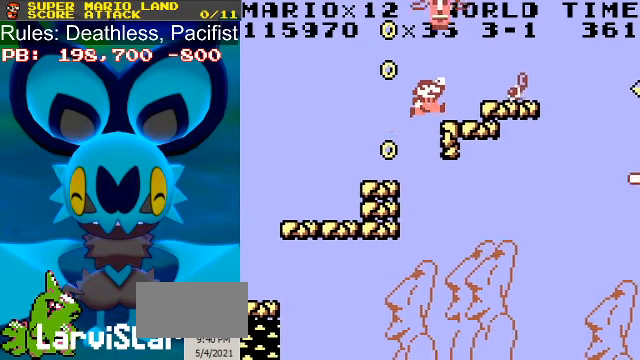
{"buttons": ["A", "B", "DPAD_RIGHT"], "events": [[133, "A", "down"]]}